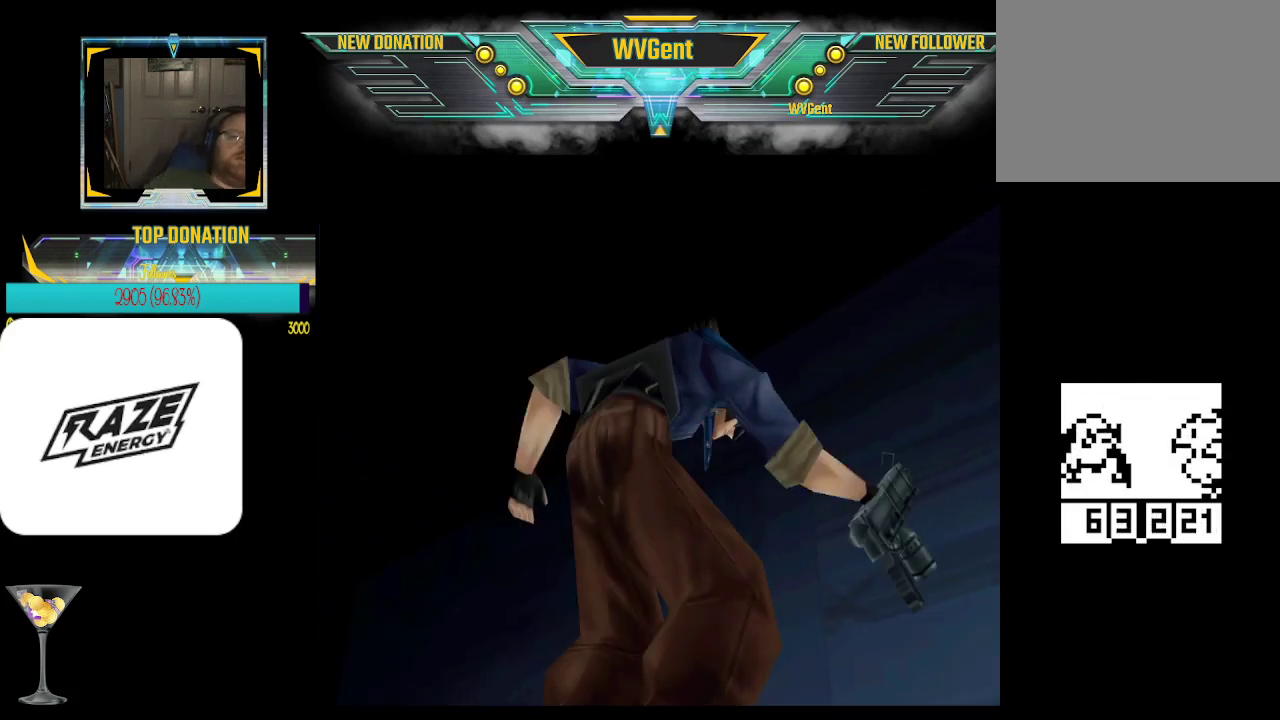
Gameplay with a controller (PlayStation layout); each line is a JSON object with the inputs held at the frame after it. "events" lists button and stick changes between this image and that frame as [ms after this image, input, new state], when the widget could be followed in between. Not read: right_stick.
{"buttons": [], "left_stick": "center", "events": [[200, "CROSS", "down"], [367, "CROSS", "up"]]}
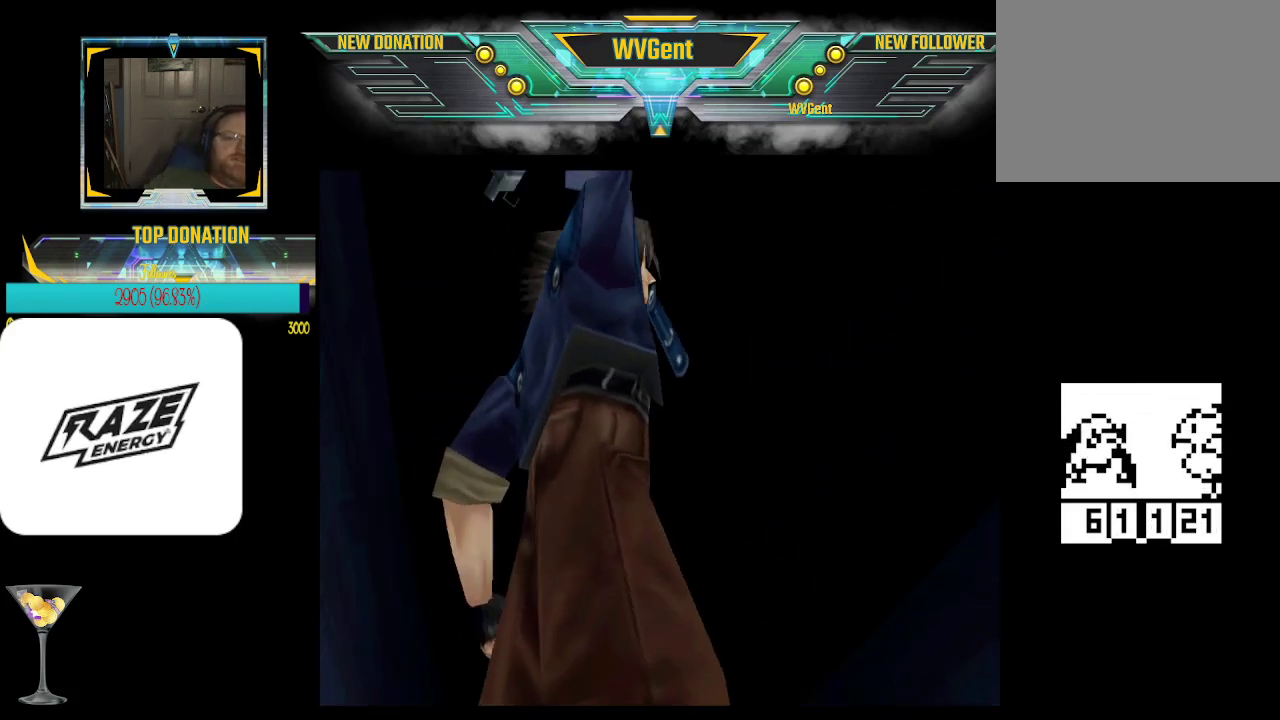
{"buttons": [], "left_stick": "center", "events": []}
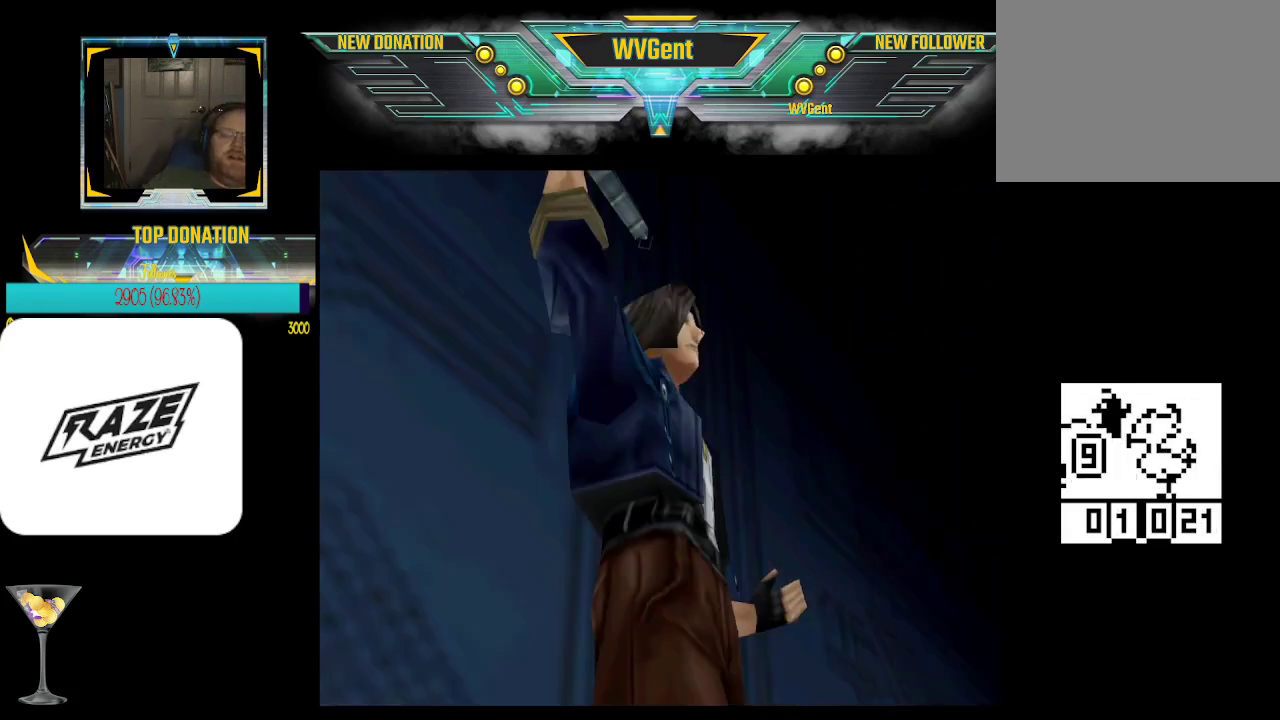
{"buttons": [], "left_stick": "center", "events": []}
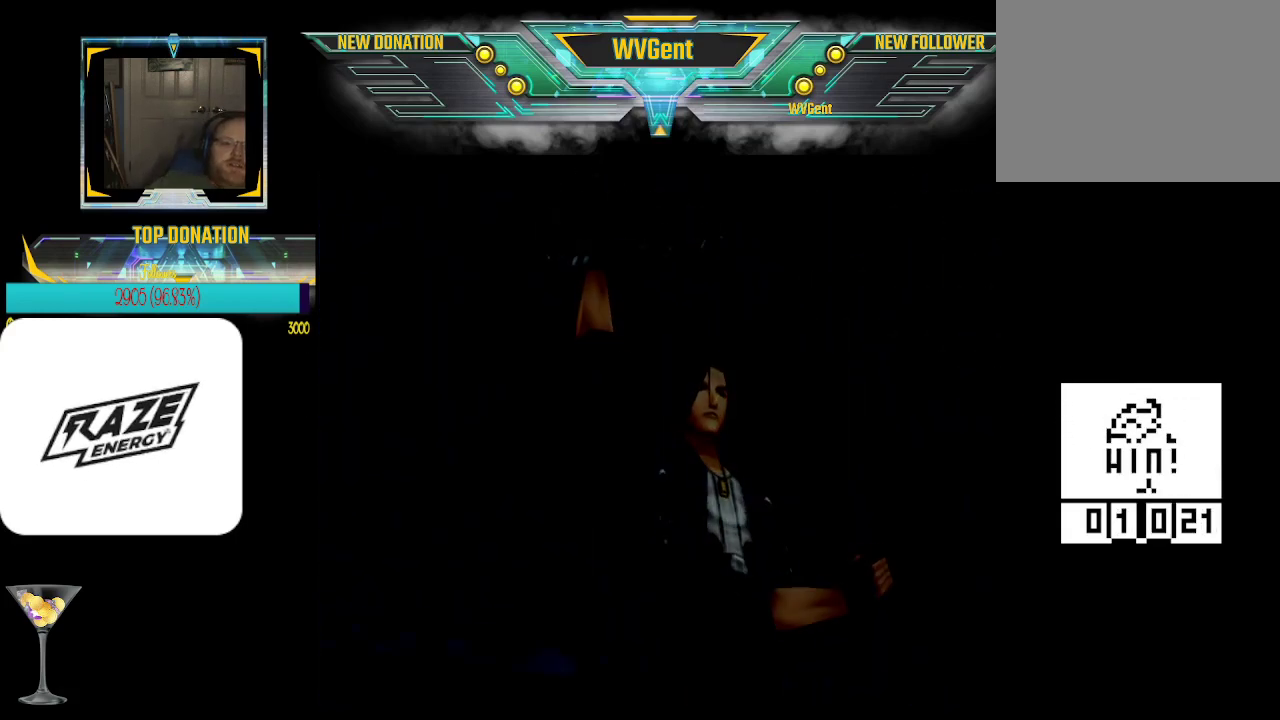
{"buttons": ["CROSS"], "left_stick": "center", "events": [[267, "CROSS", "down"]]}
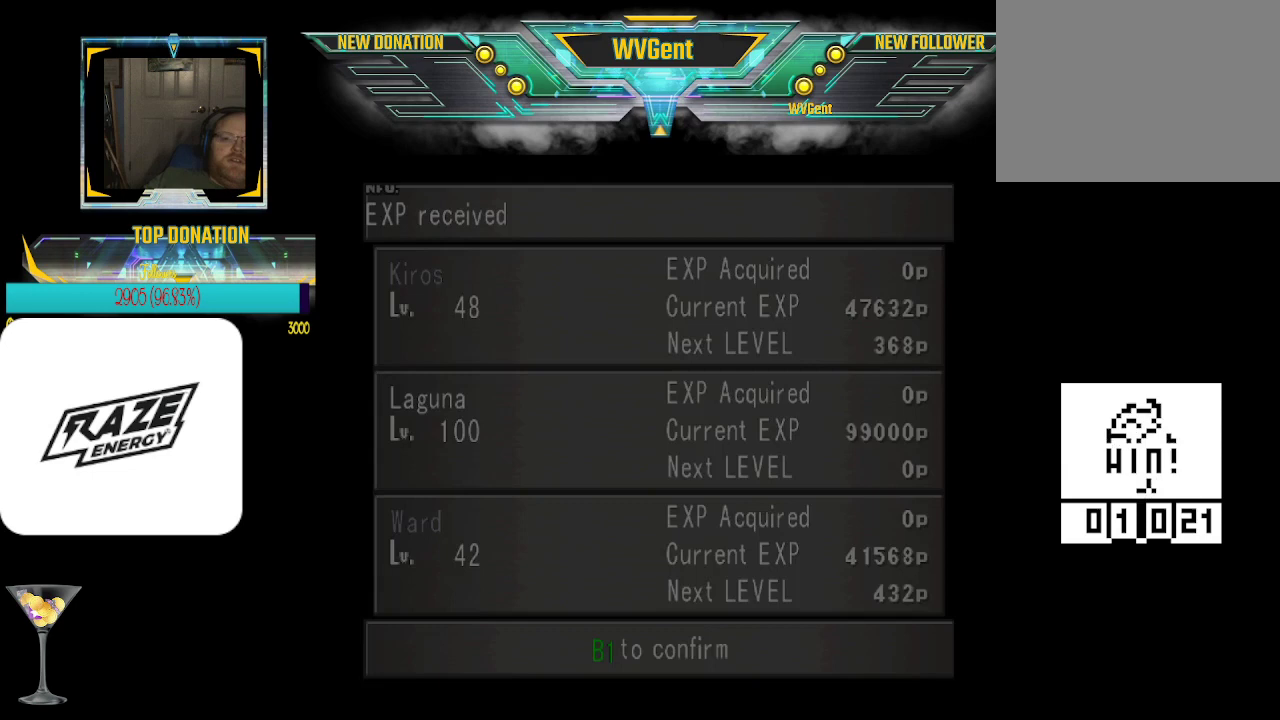
{"buttons": [], "left_stick": "center", "events": [[300, "CROSS", "up"]]}
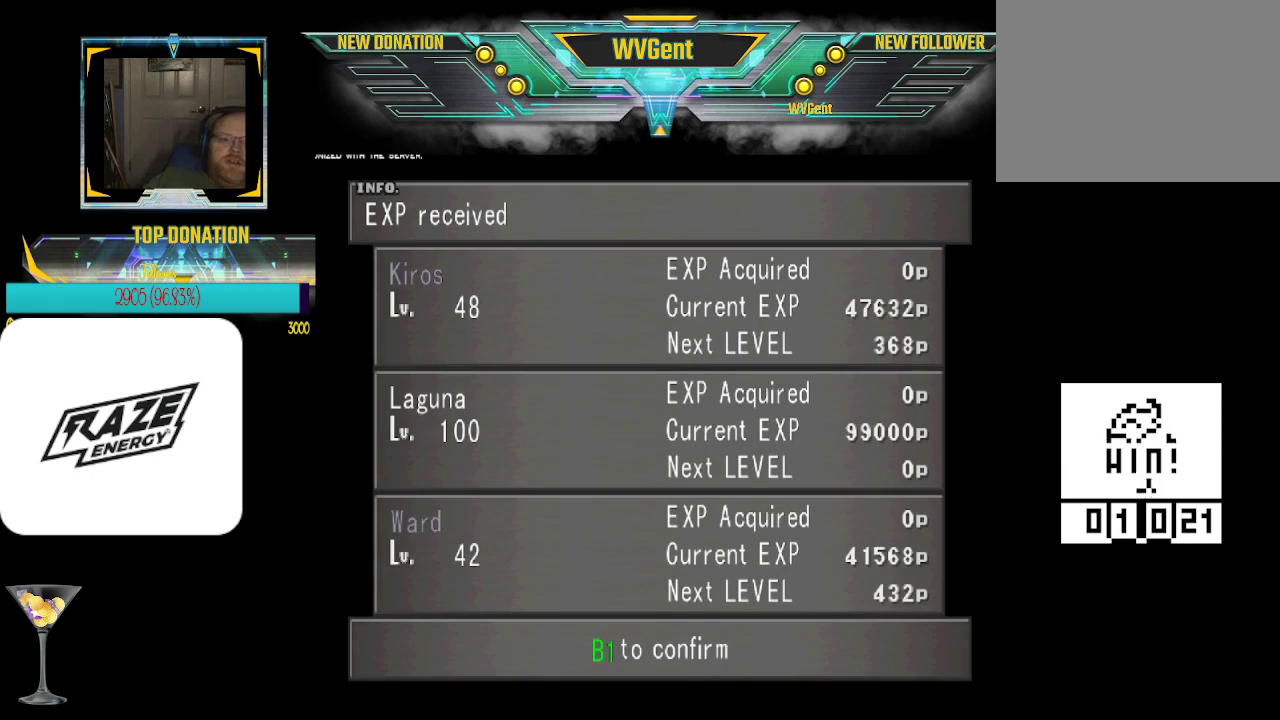
{"buttons": [], "left_stick": "center", "events": [[67, "CROSS", "down"], [500, "CROSS", "up"]]}
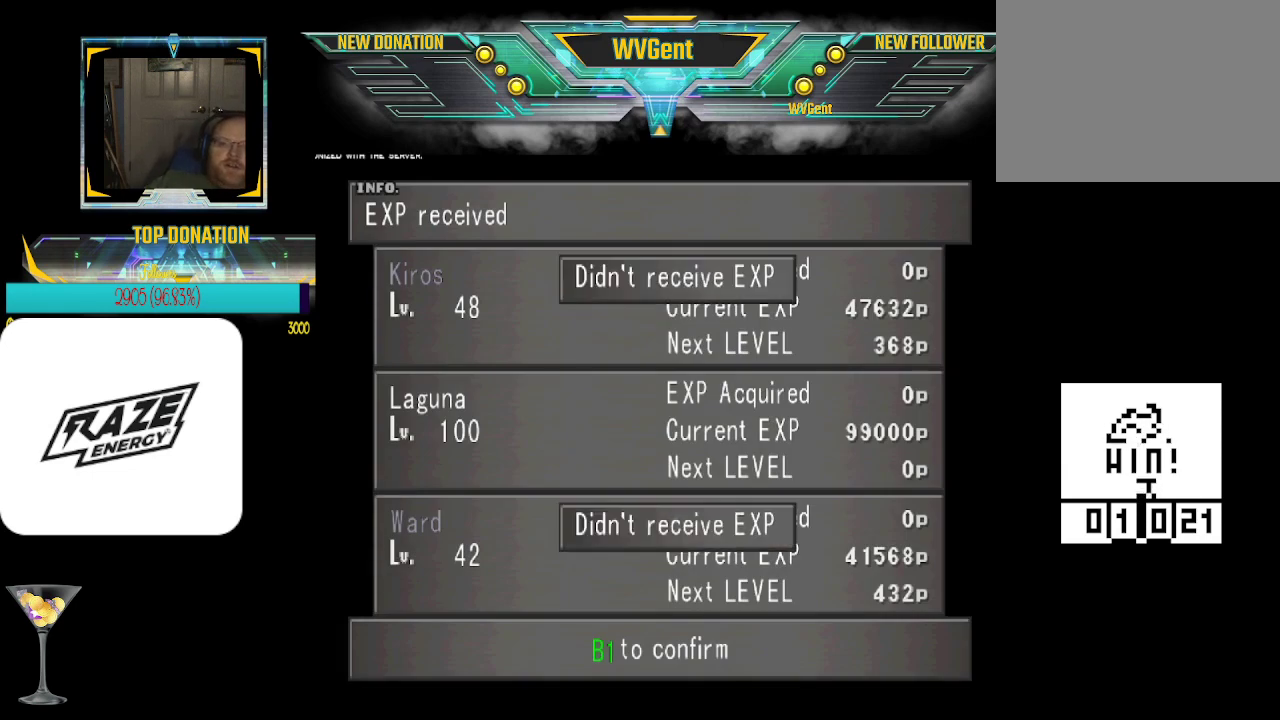
{"buttons": [], "left_stick": "center", "events": [[133, "CROSS", "down"], [267, "CROSS", "up"]]}
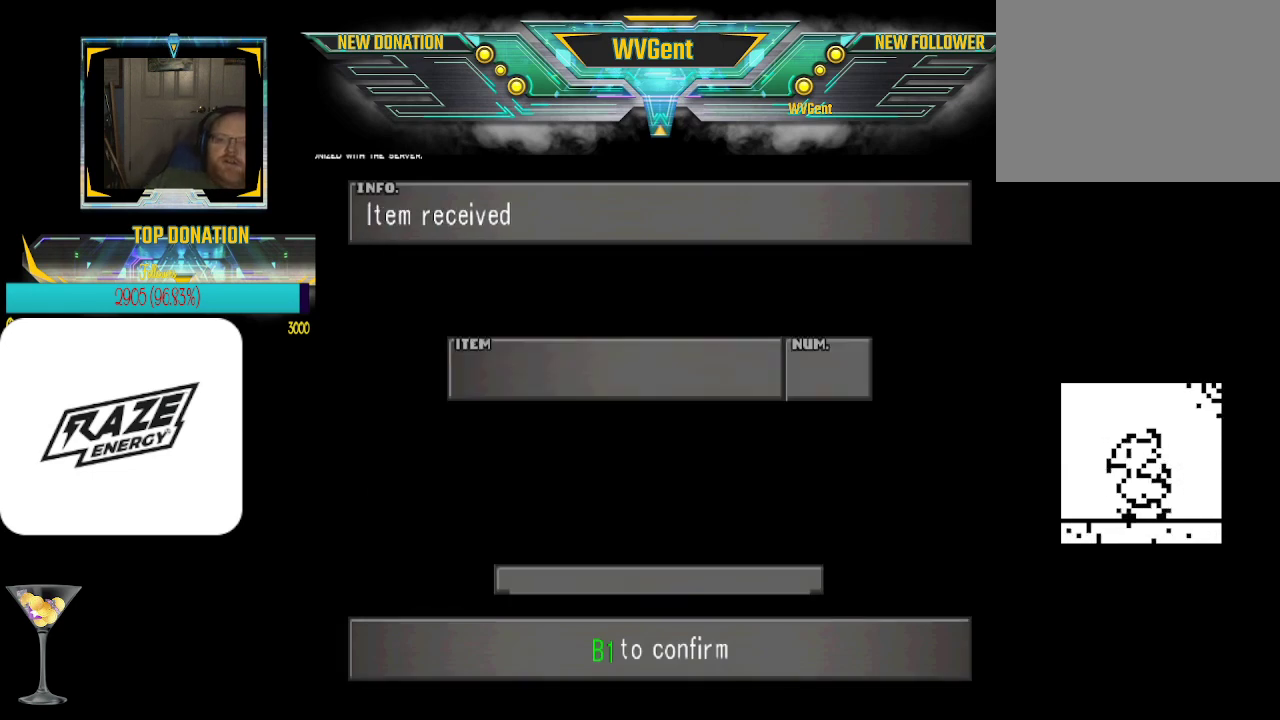
{"buttons": ["CROSS"], "left_stick": "center", "events": [[467, "CROSS", "down"]]}
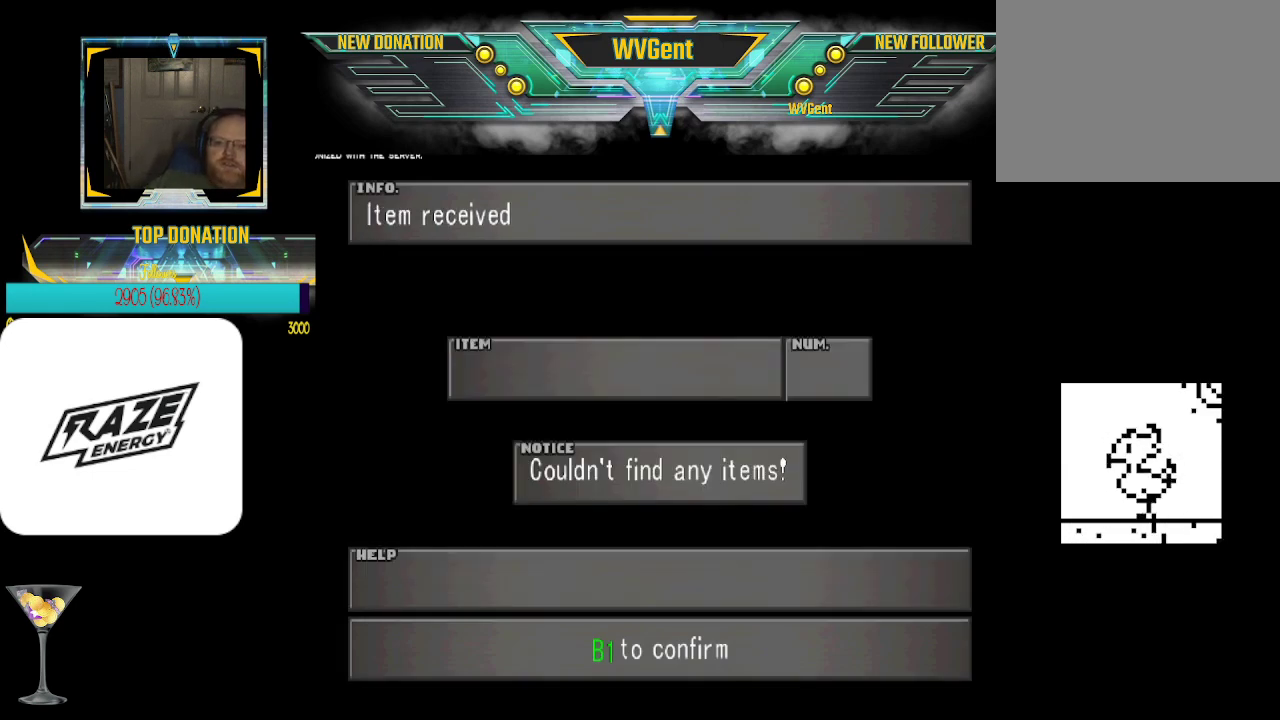
{"buttons": [], "left_stick": "center", "events": [[100, "CROSS", "up"]]}
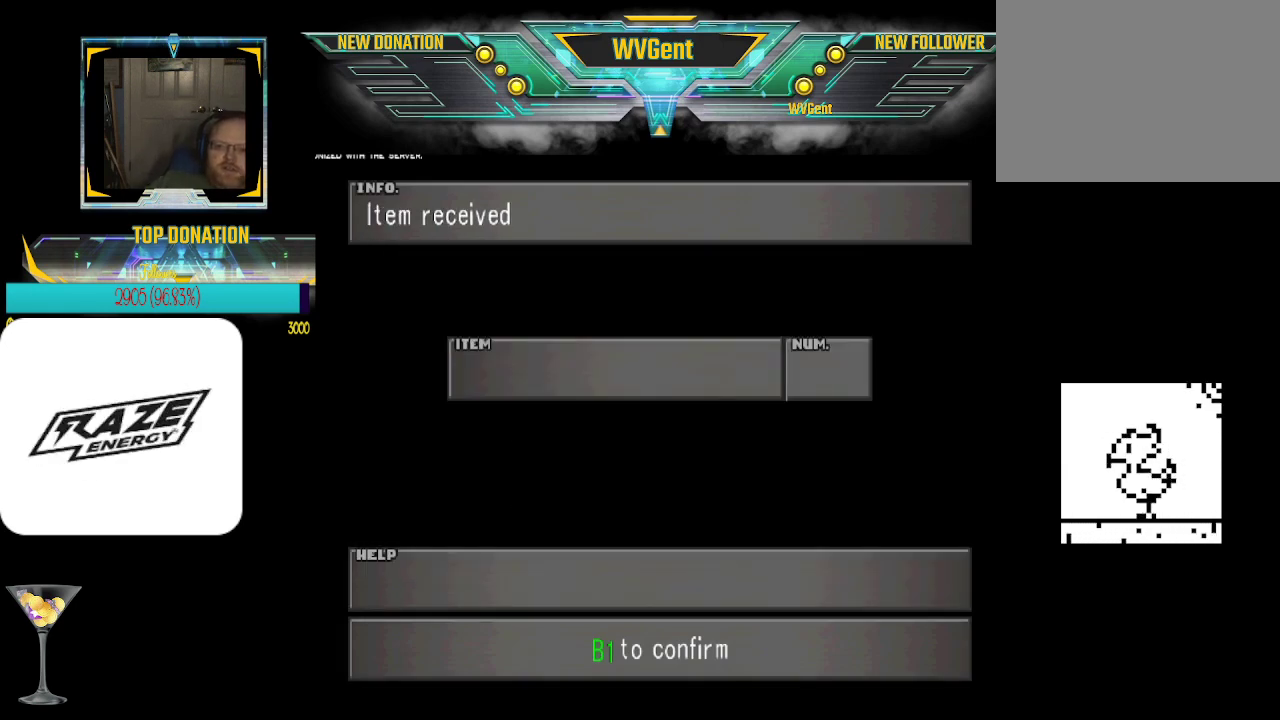
{"buttons": [], "left_stick": "center", "events": [[33, "CROSS", "down"], [133, "CROSS", "up"]]}
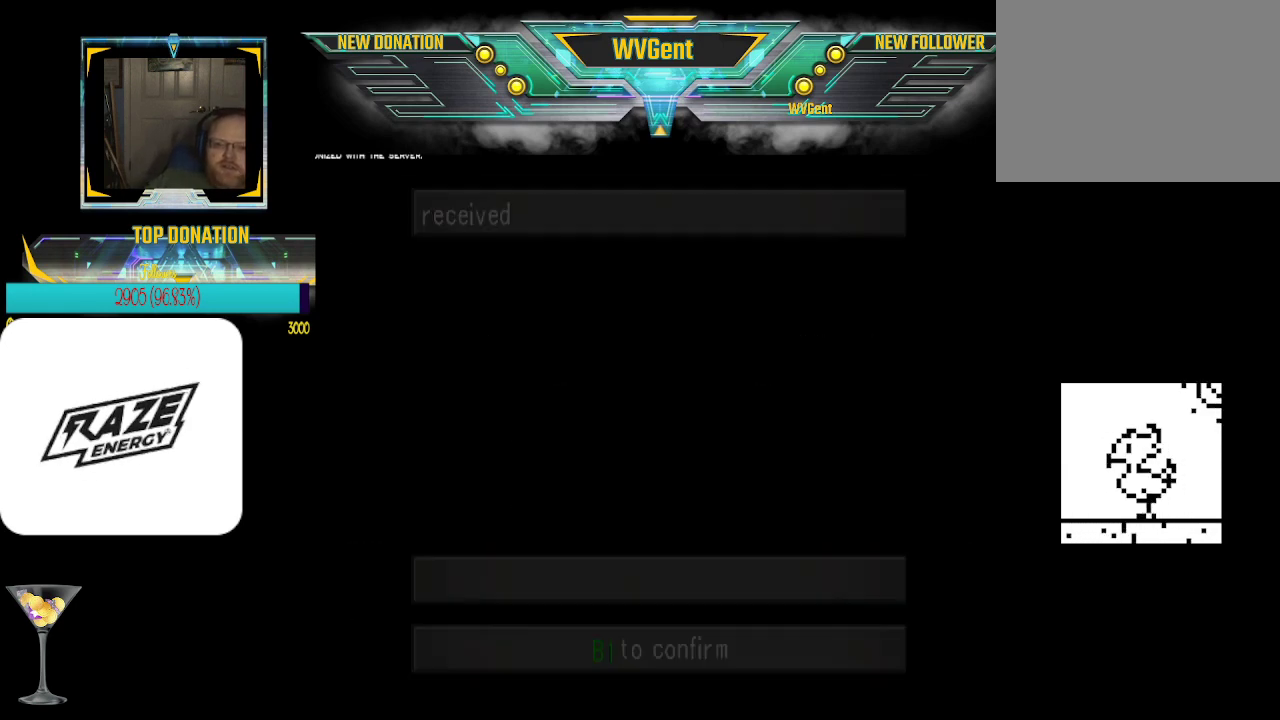
{"buttons": [], "left_stick": "center", "events": []}
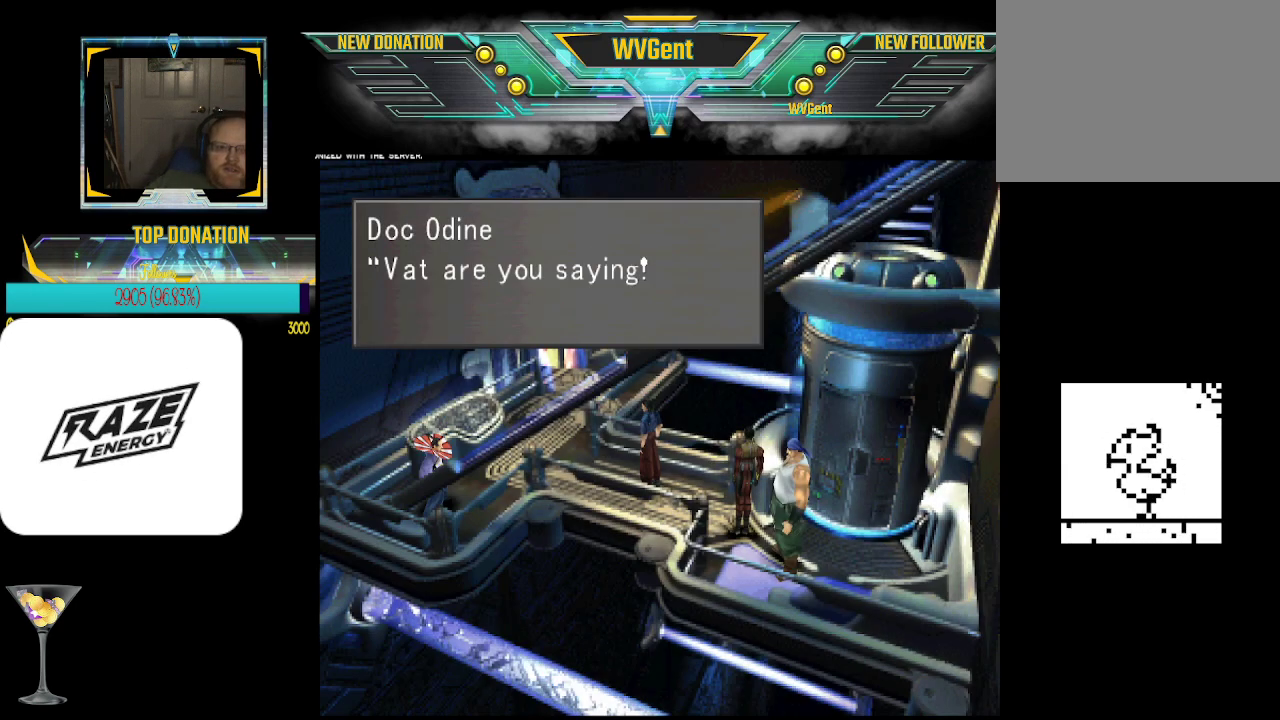
{"buttons": [], "left_stick": "center", "events": []}
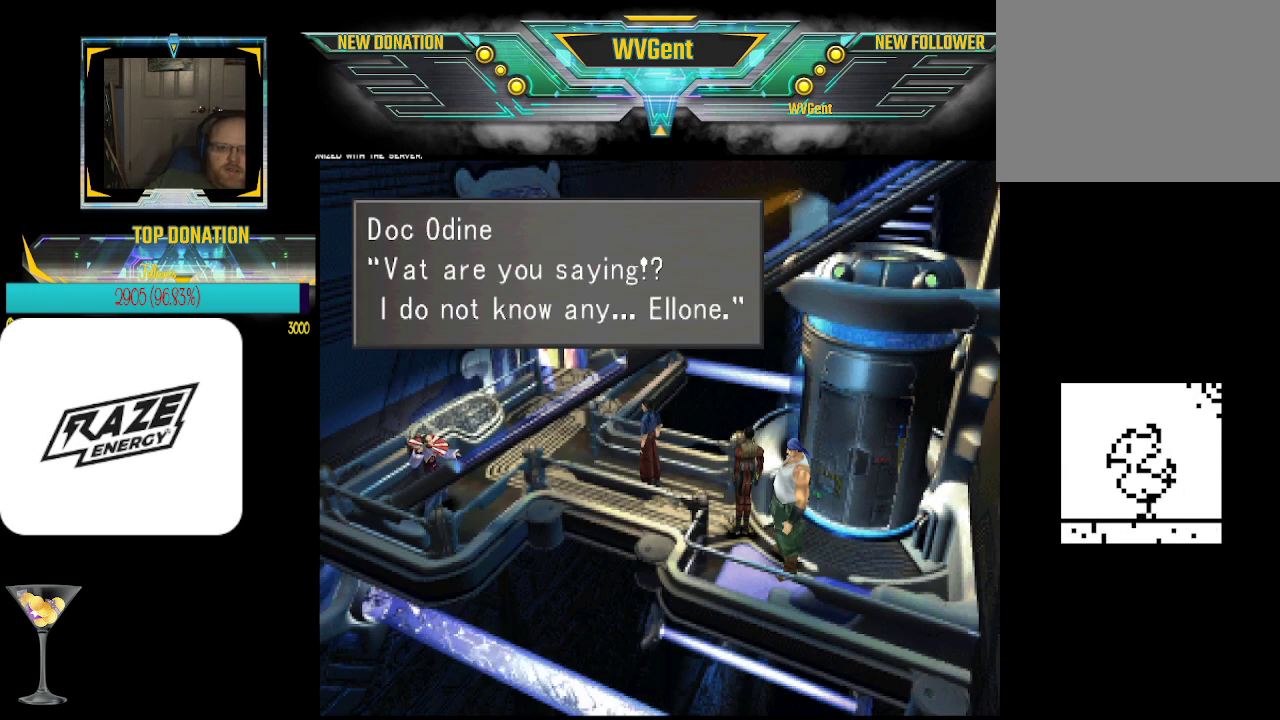
{"buttons": [], "left_stick": "center", "events": []}
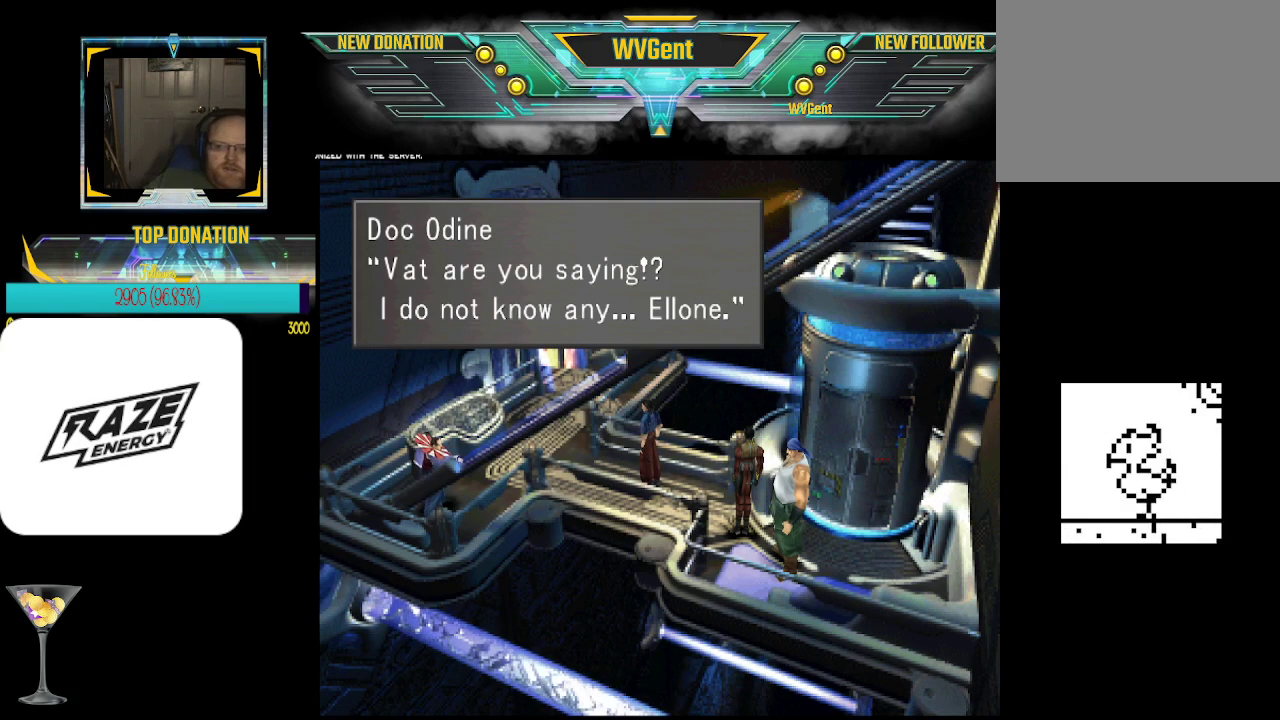
{"buttons": [], "left_stick": "center", "events": []}
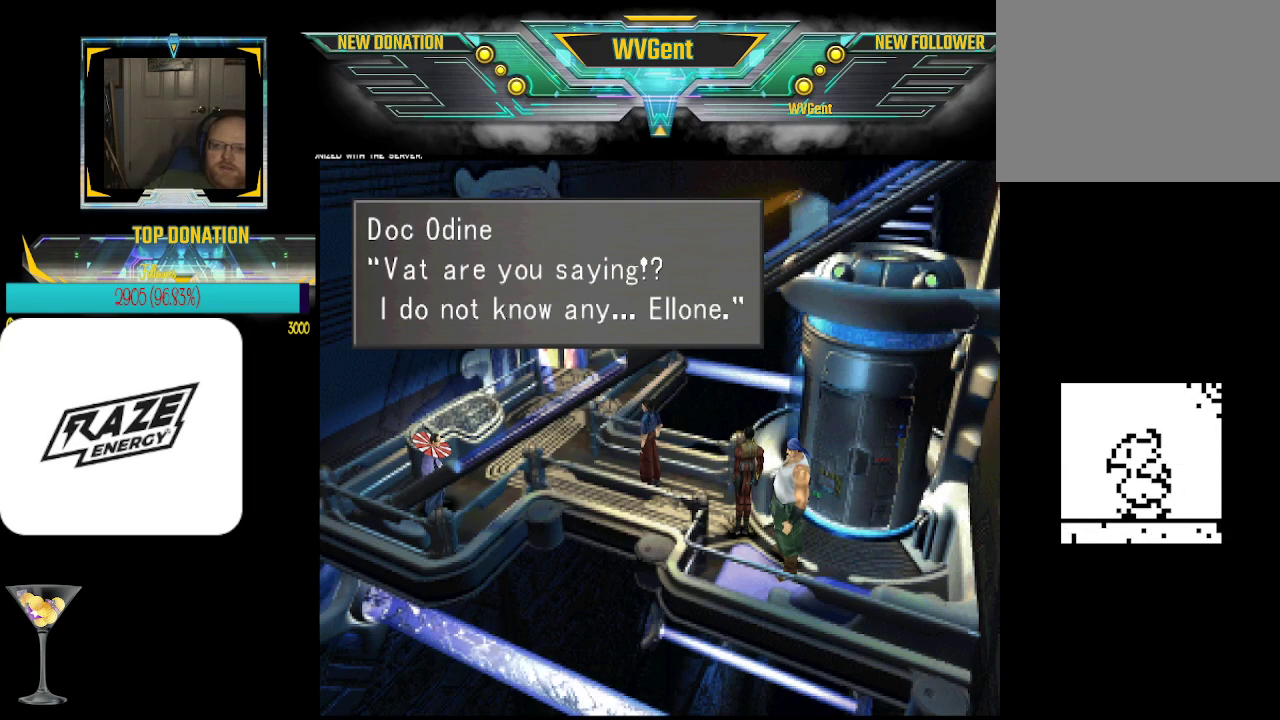
{"buttons": [], "left_stick": "center", "events": []}
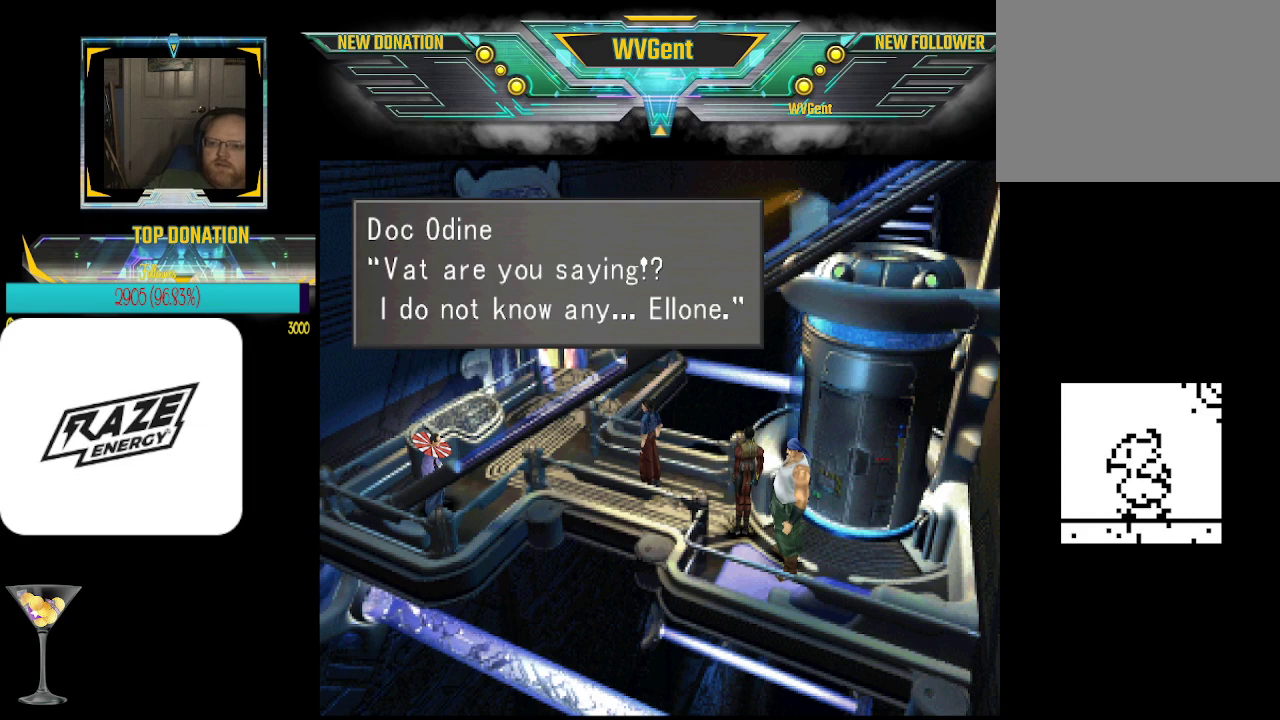
{"buttons": [], "left_stick": "center", "events": []}
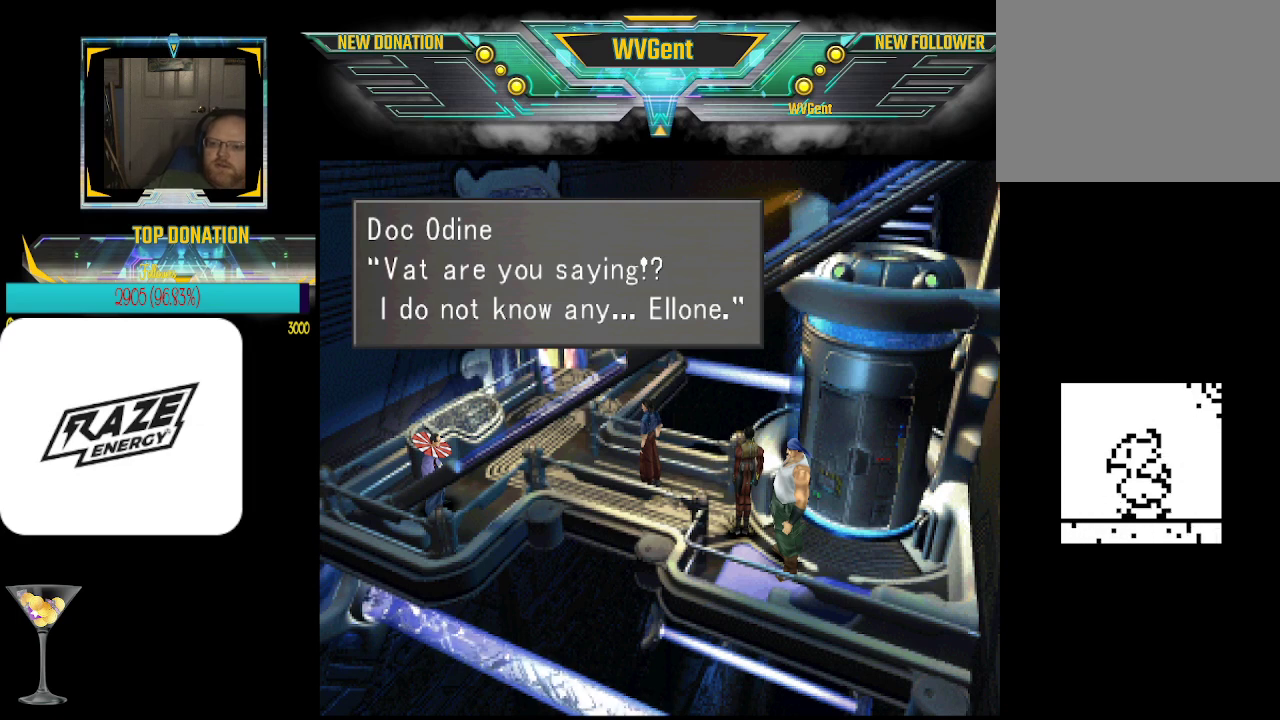
{"buttons": [], "left_stick": "center", "events": []}
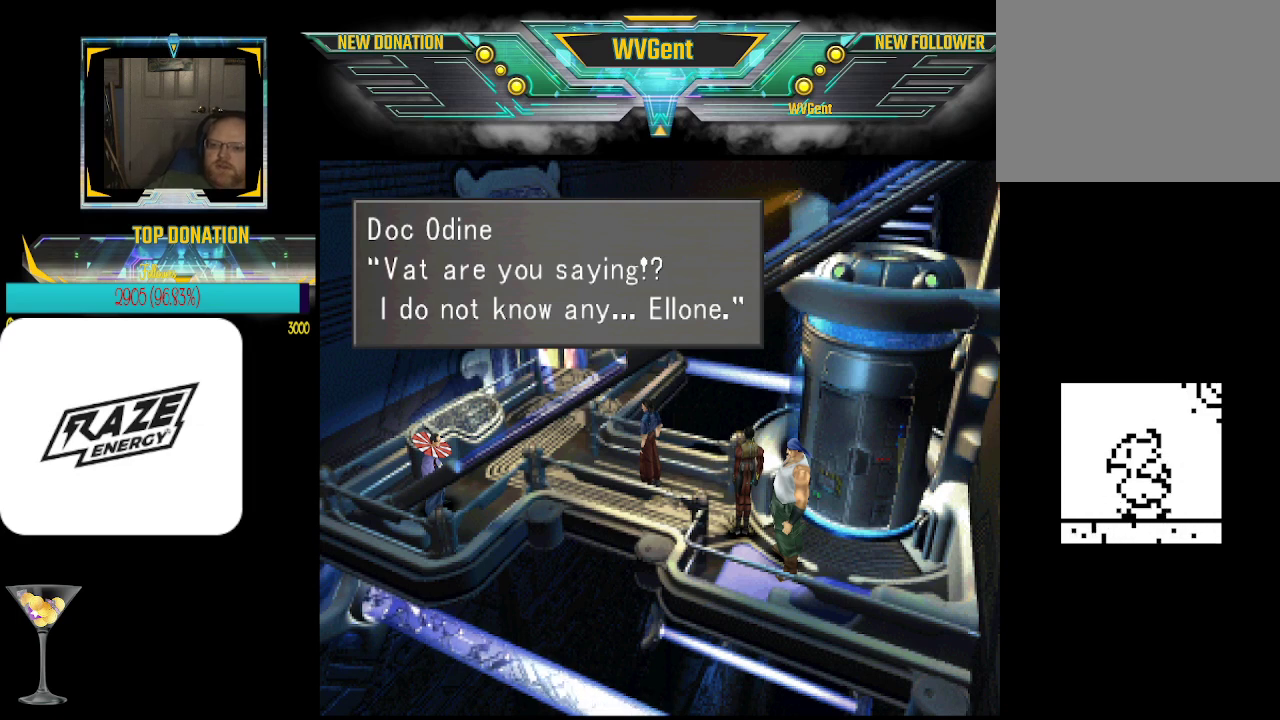
{"buttons": [], "left_stick": "center", "events": [[133, "CROSS", "down"], [233, "CROSS", "up"]]}
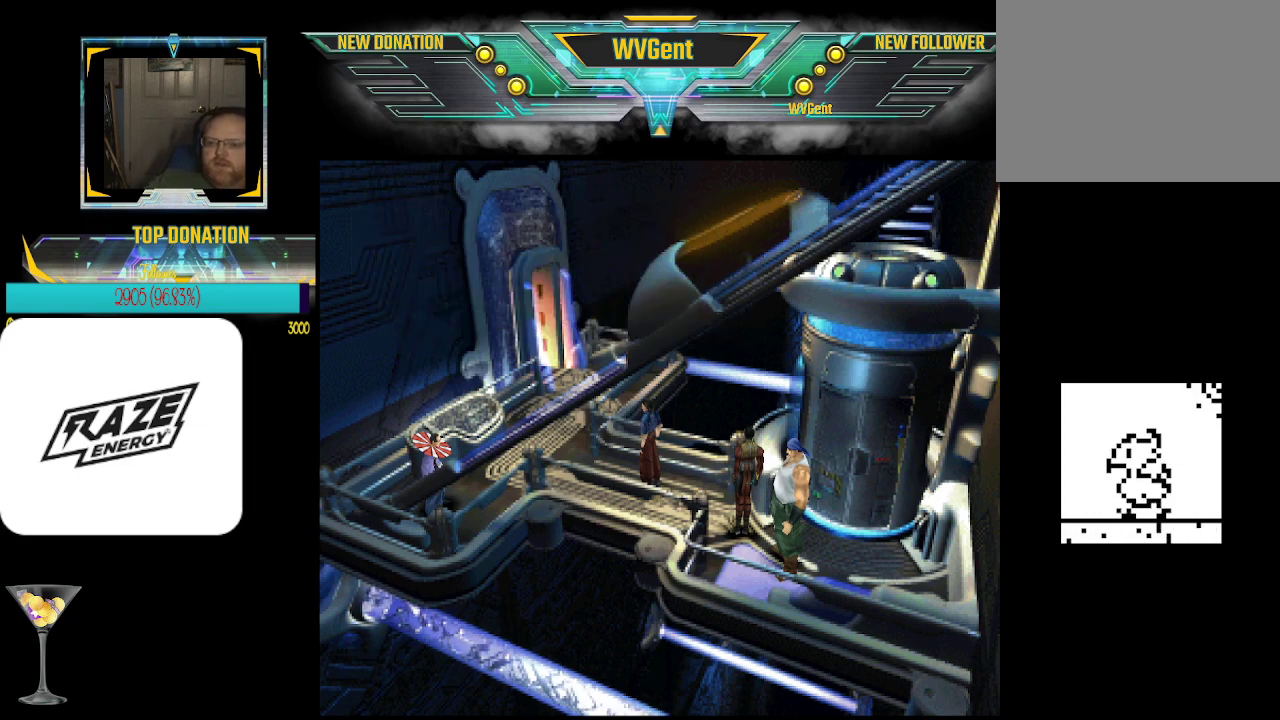
{"buttons": [], "left_stick": "center", "events": []}
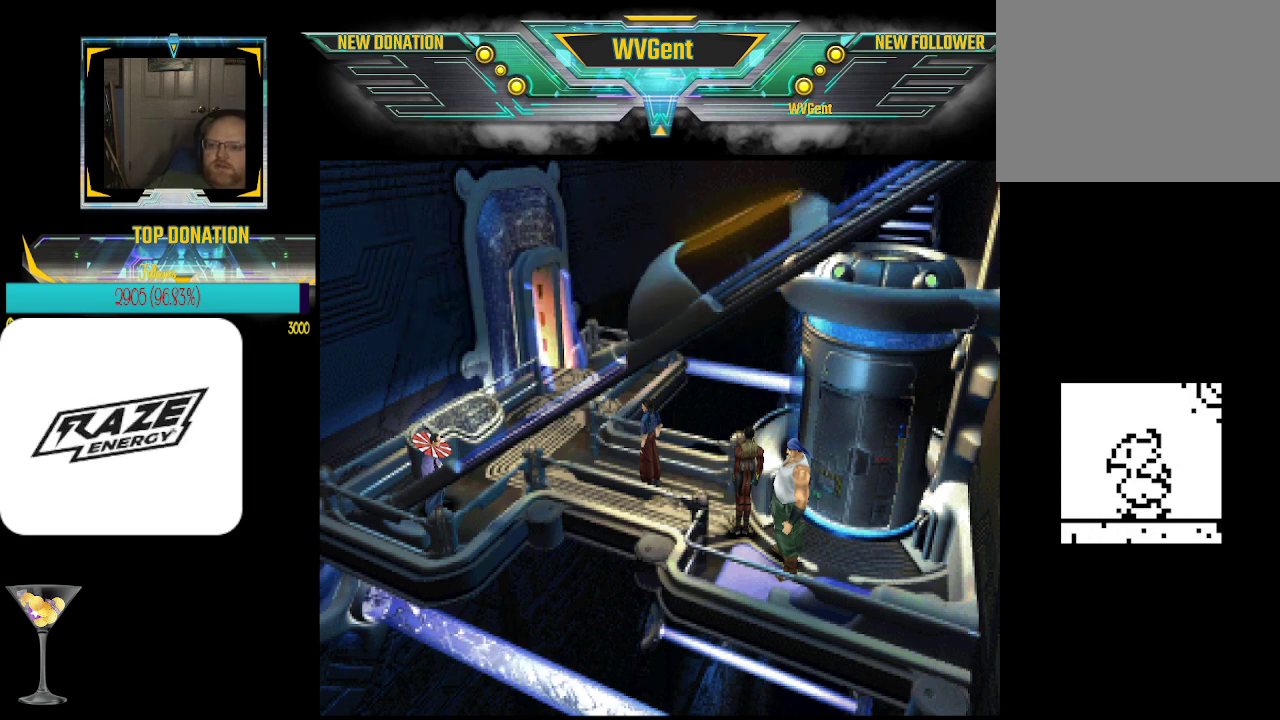
{"buttons": [], "left_stick": "center", "events": []}
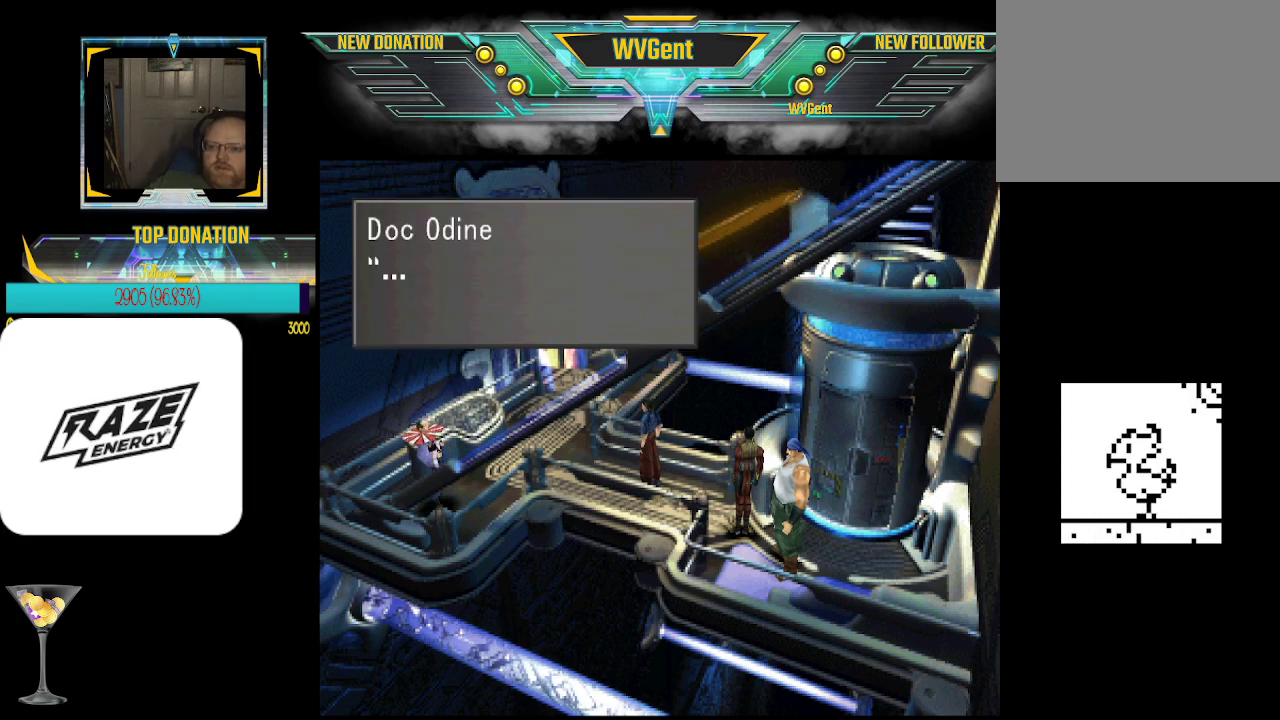
{"buttons": [], "left_stick": "center", "events": []}
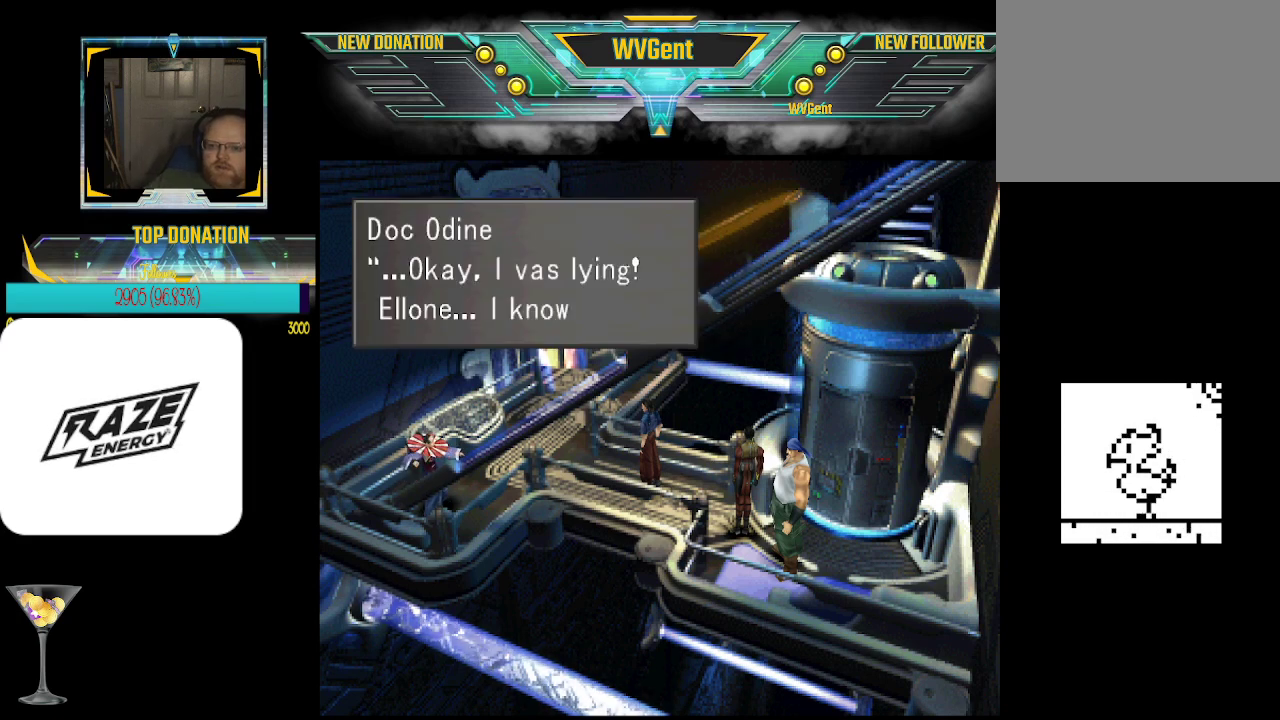
{"buttons": [], "left_stick": "center", "events": []}
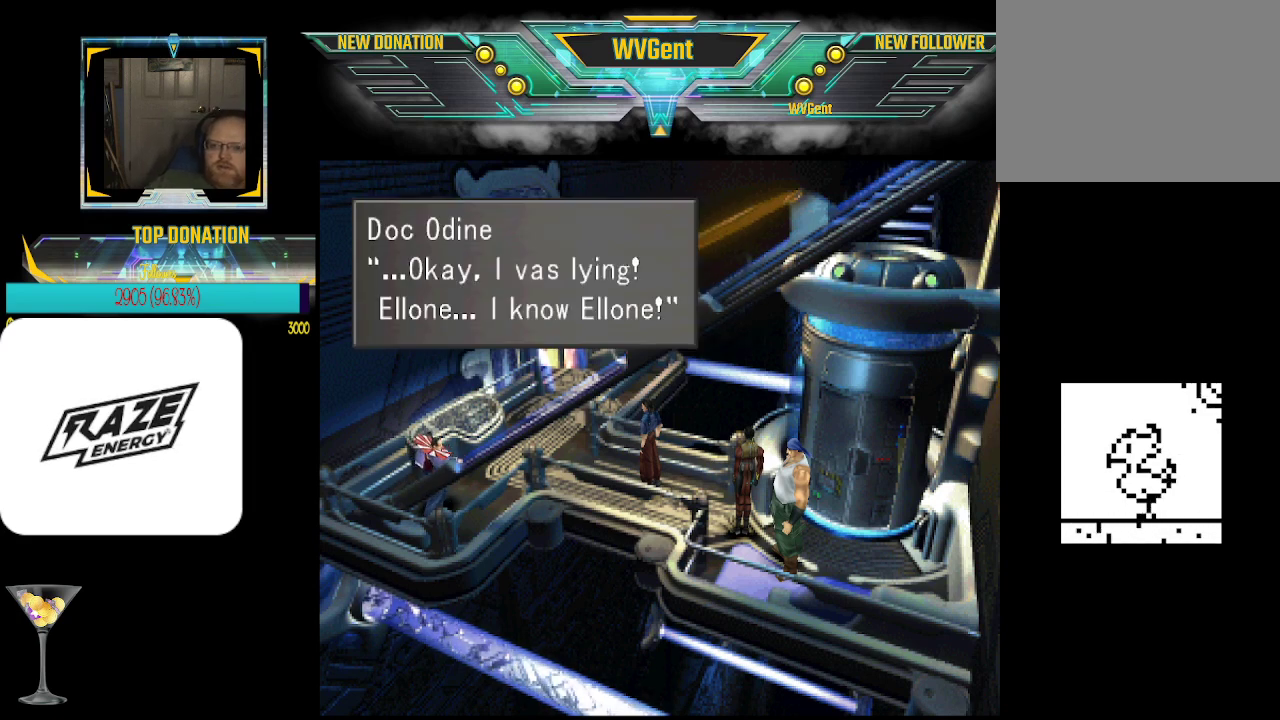
{"buttons": [], "left_stick": "center", "events": []}
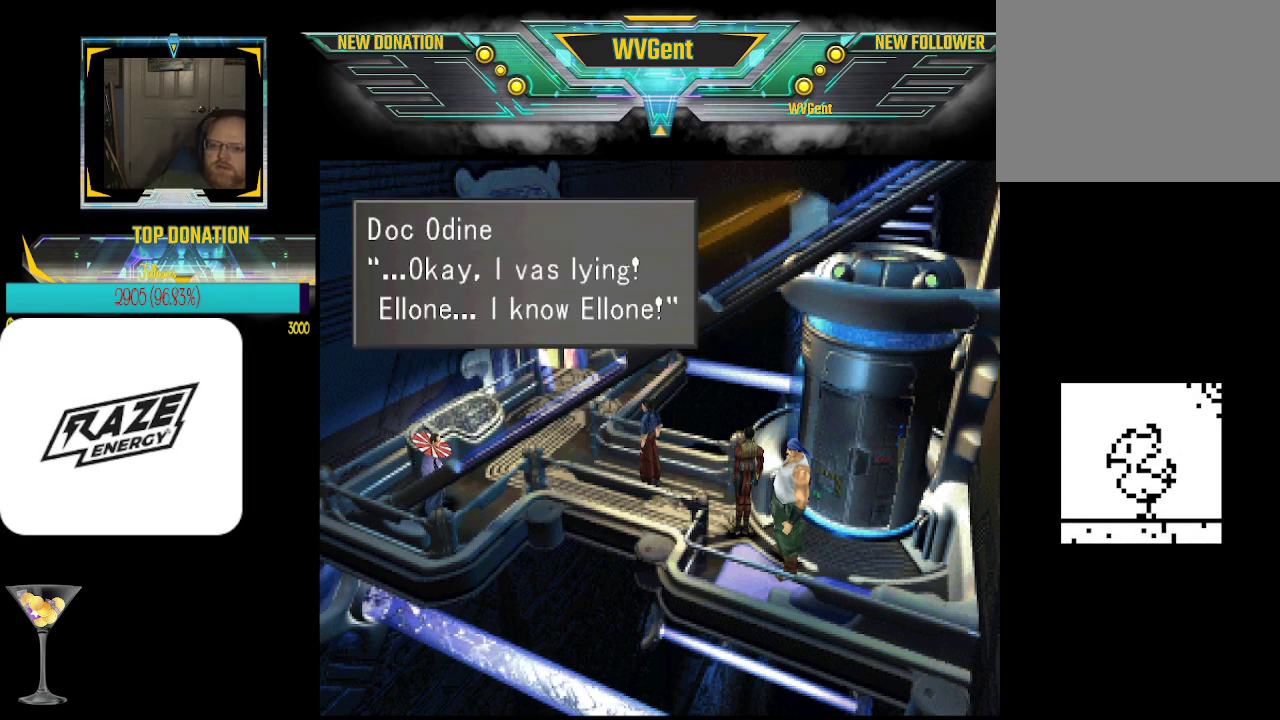
{"buttons": [], "left_stick": "center", "events": []}
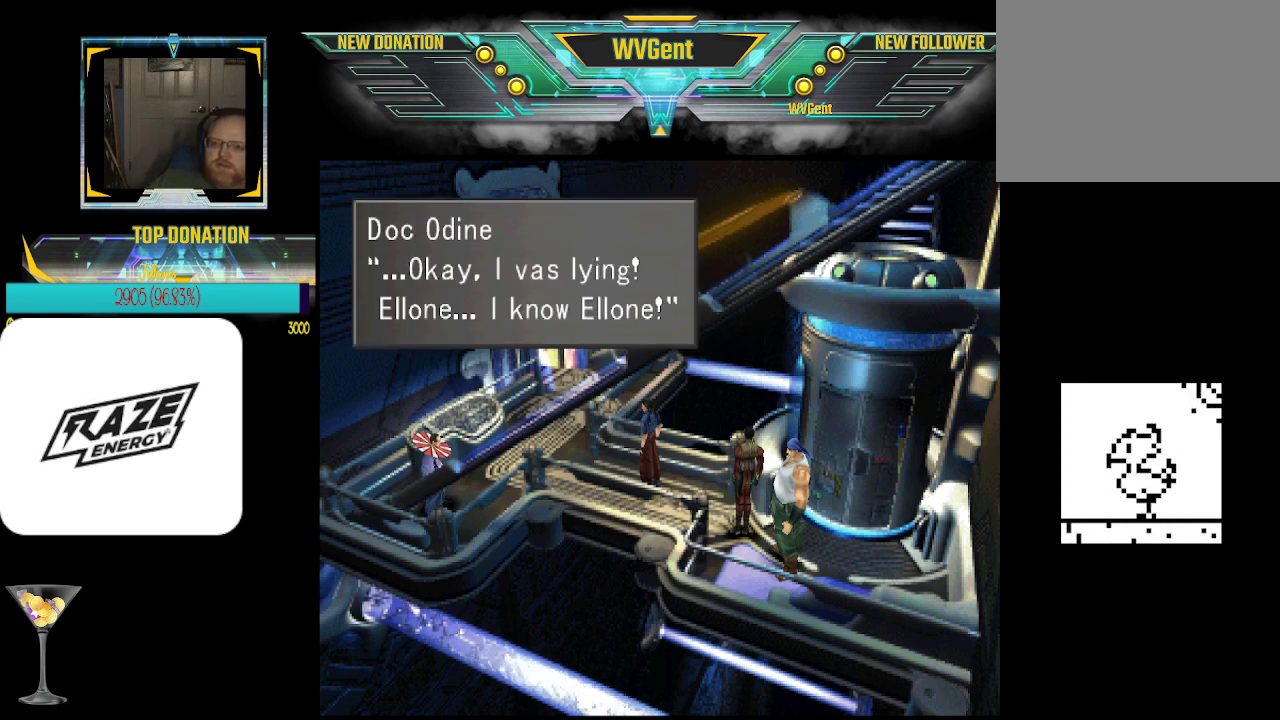
{"buttons": [], "left_stick": "center", "events": [[33, "CROSS", "down"], [133, "CROSS", "up"]]}
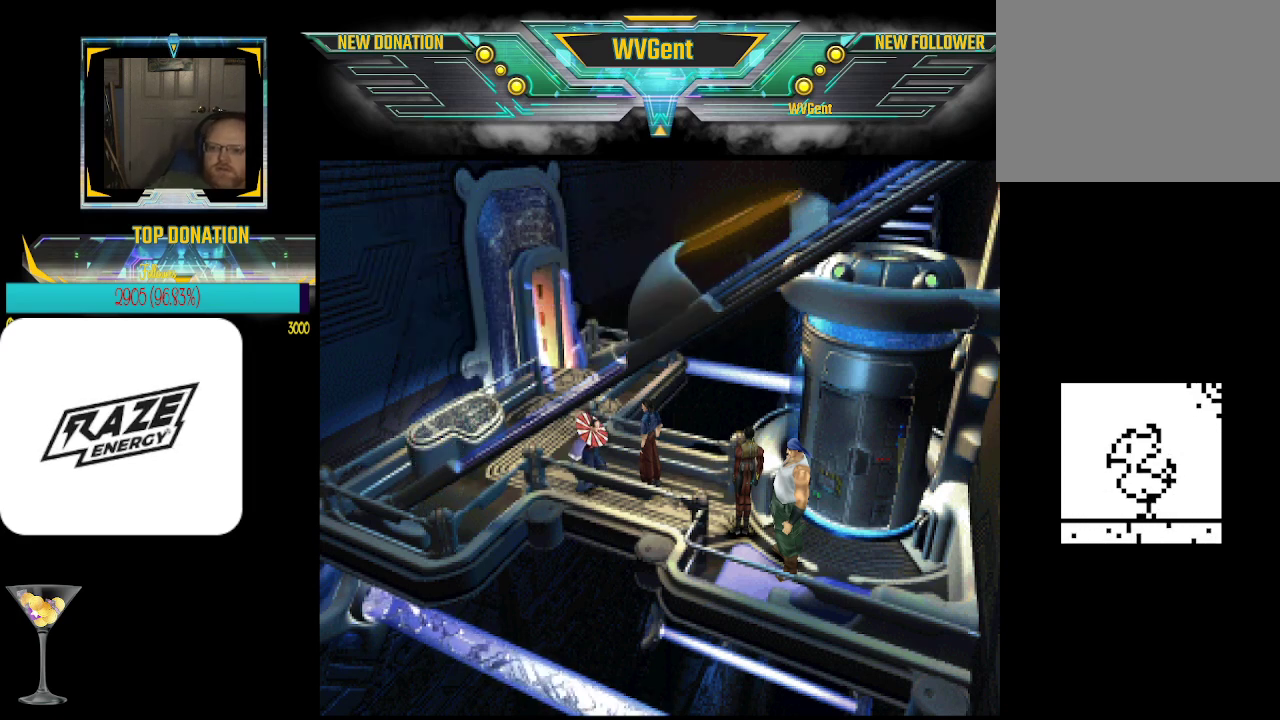
{"buttons": [], "left_stick": "center", "events": []}
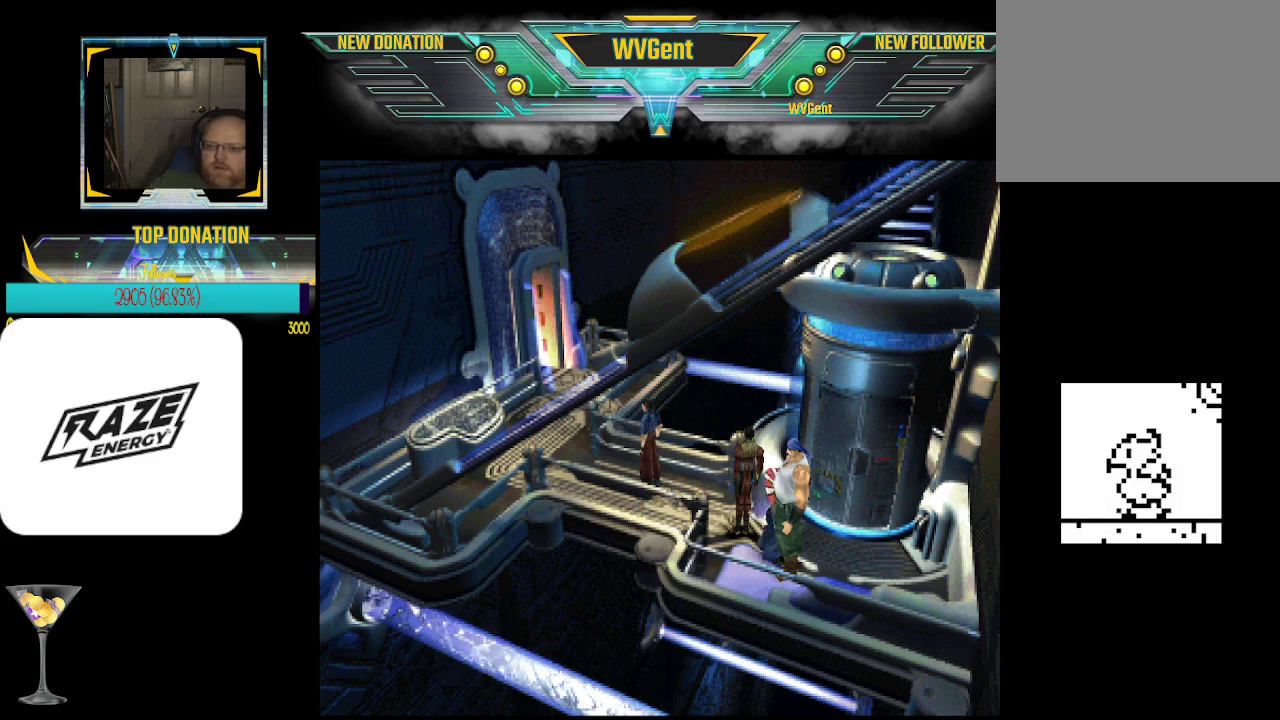
{"buttons": [], "left_stick": "center", "events": []}
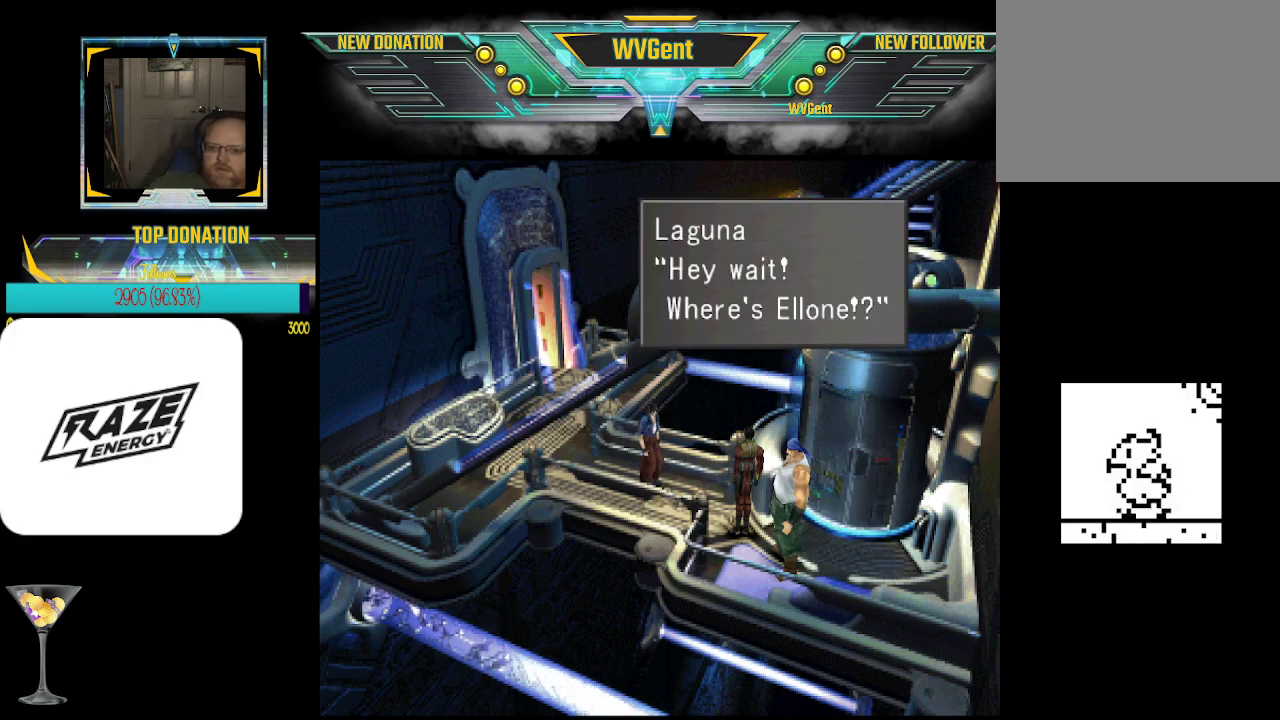
{"buttons": [], "left_stick": "center", "events": []}
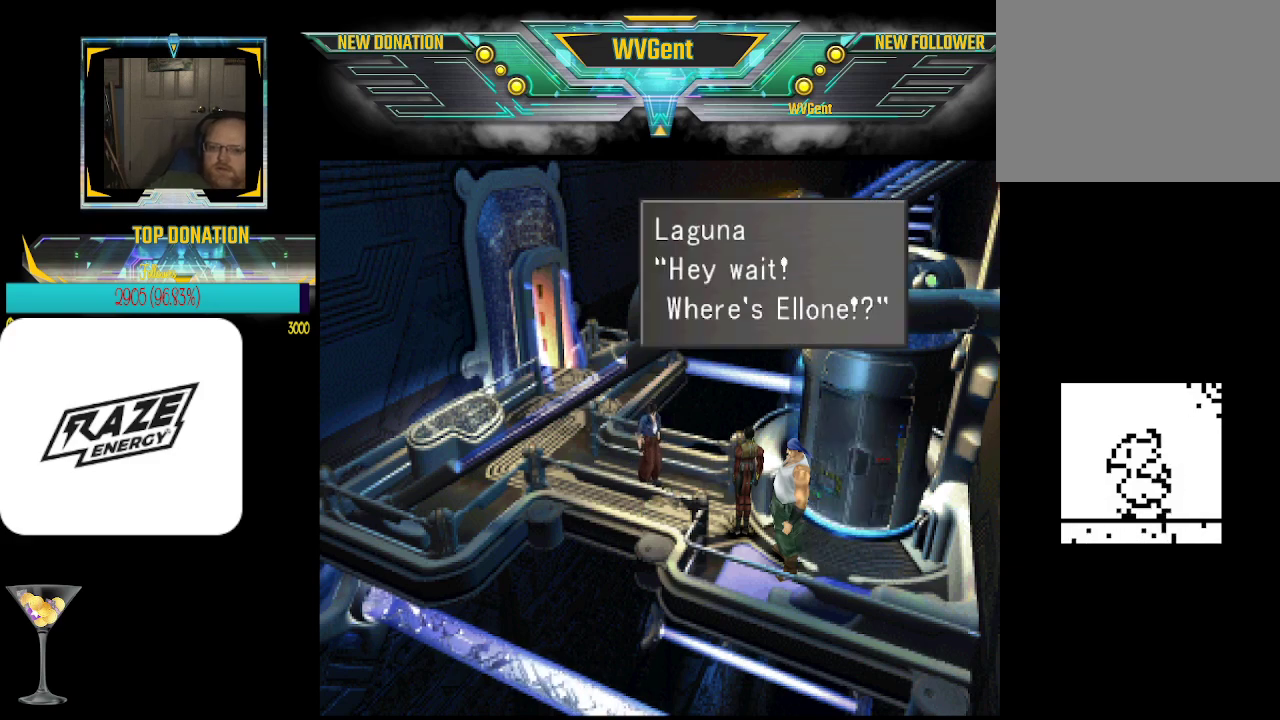
{"buttons": [], "left_stick": "center", "events": [[433, "CROSS", "down"], [500, "CROSS", "up"]]}
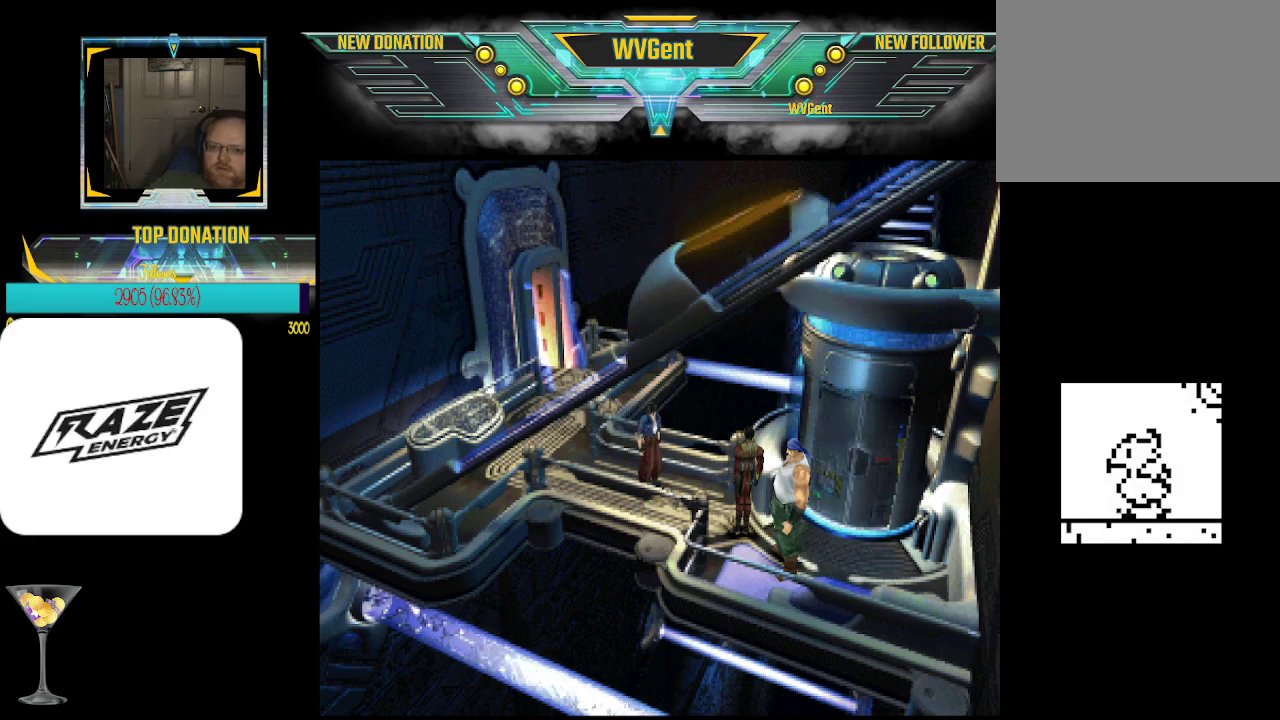
{"buttons": [], "left_stick": "center", "events": []}